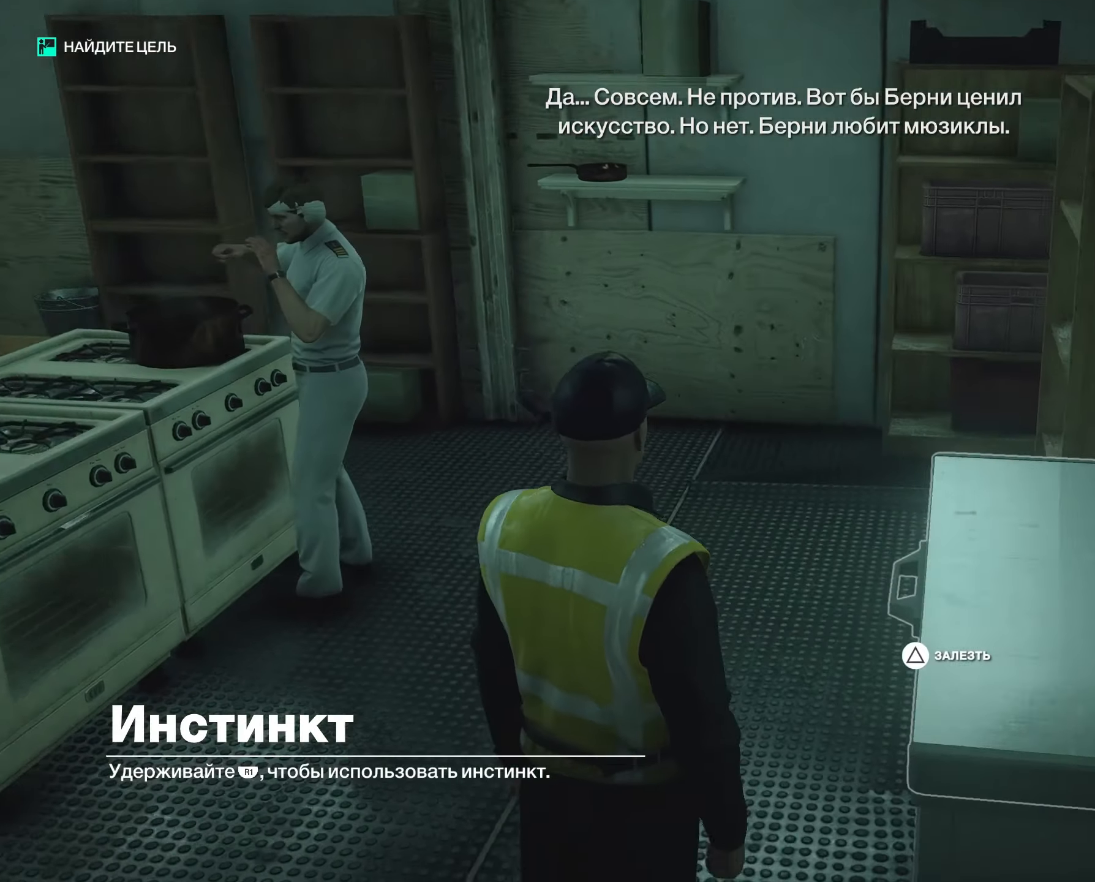
Gameplay with a controller (PlayStation layout); each line is a JSON object with the inputs held at the frame after it. "events" lists button and stick changes between this image and that frame as [ms after this image, input, new state], when the widget could be followed in between. Not read: CIRCLE CROSS DPAD_DOWN DPAD_LEFT DPAD_RIGHT DPAD_UP HOME L3 R3 SELECT SQUARE START TRIANGLE.
{"buttons": ["R1"], "events": []}
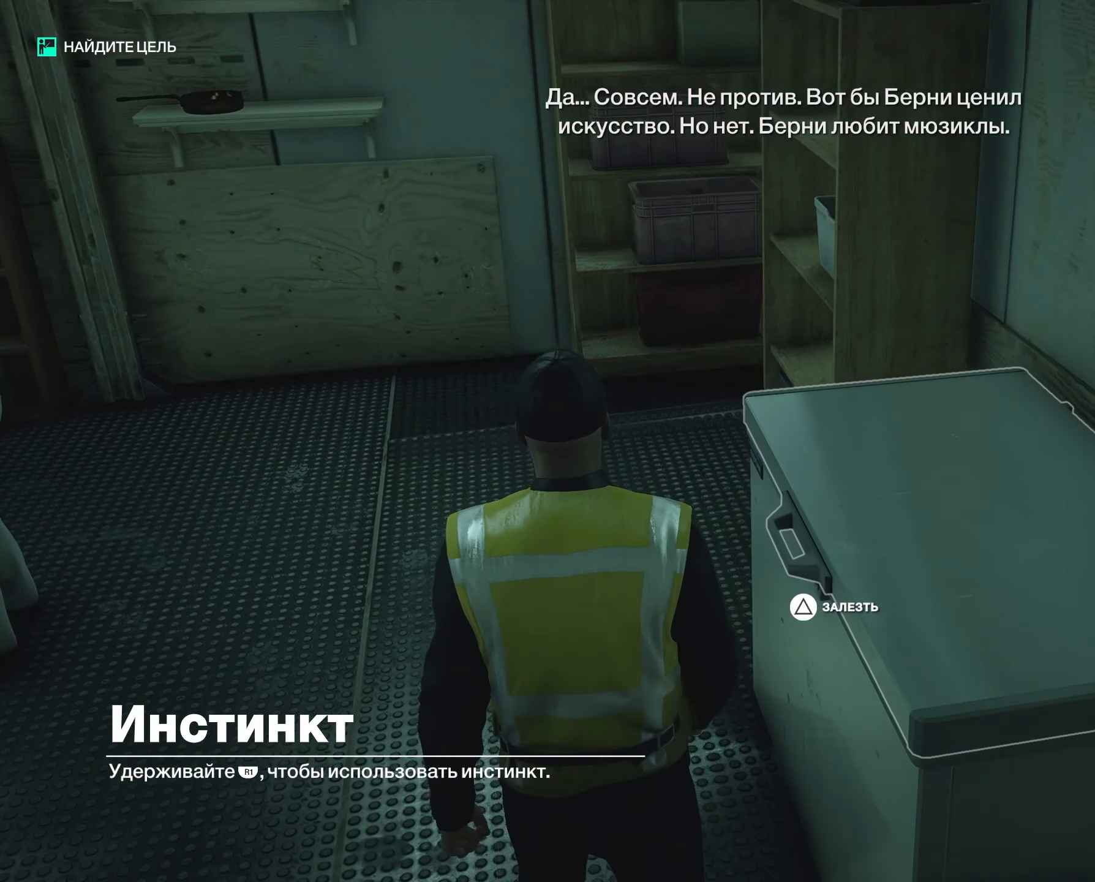
{"buttons": ["R1"], "events": []}
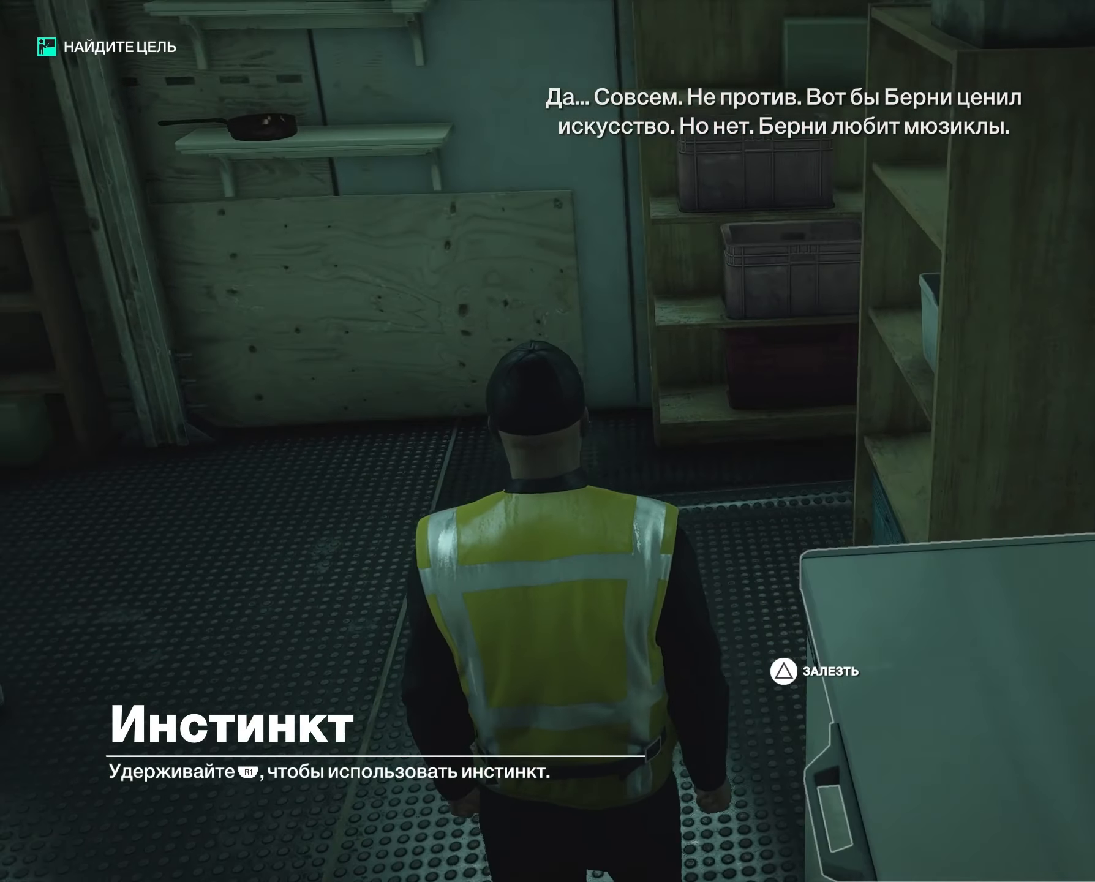
{"buttons": ["R1"], "events": []}
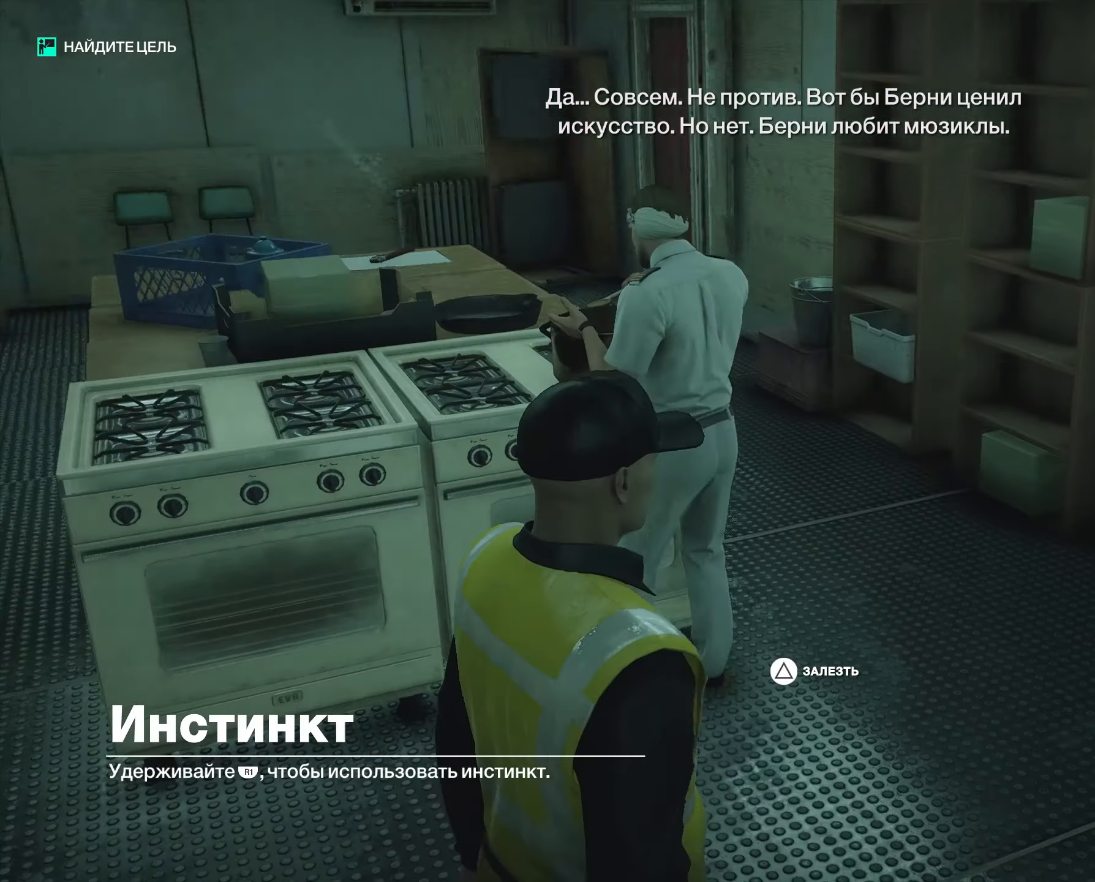
{"buttons": ["R1"], "events": []}
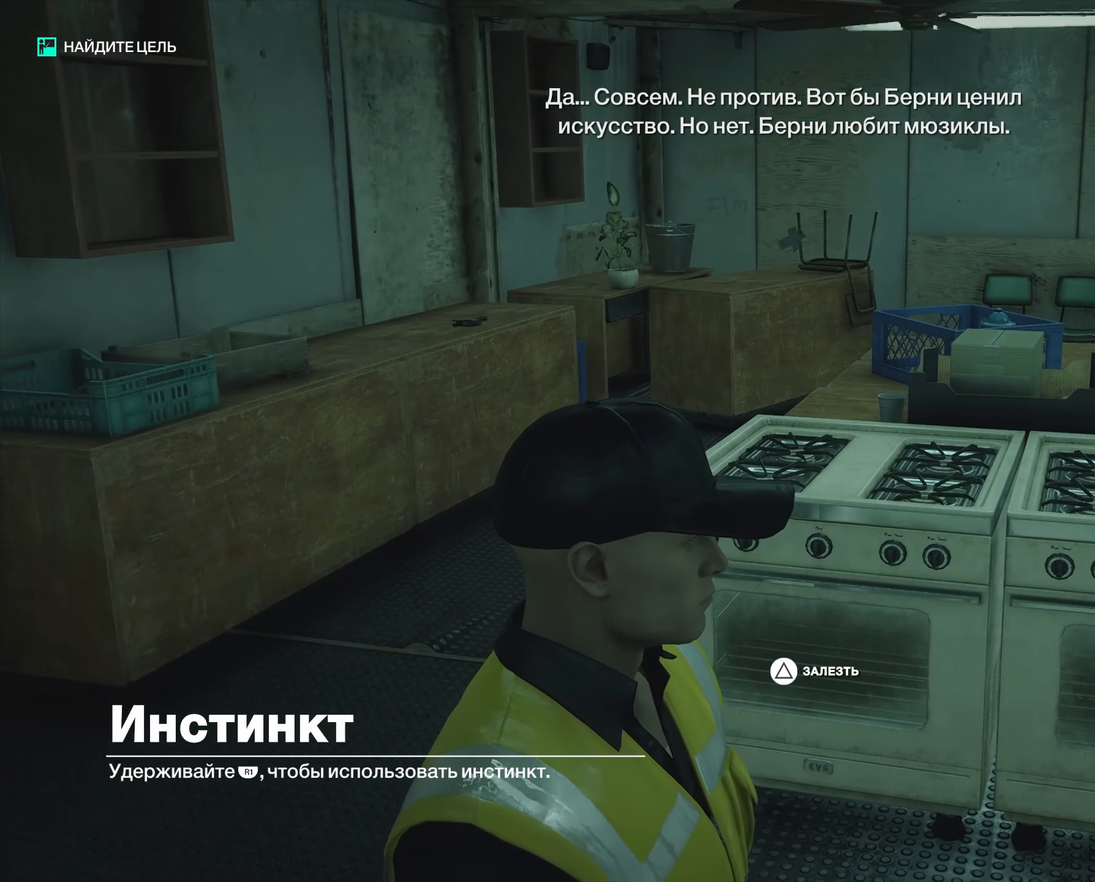
{"buttons": ["R1"], "events": []}
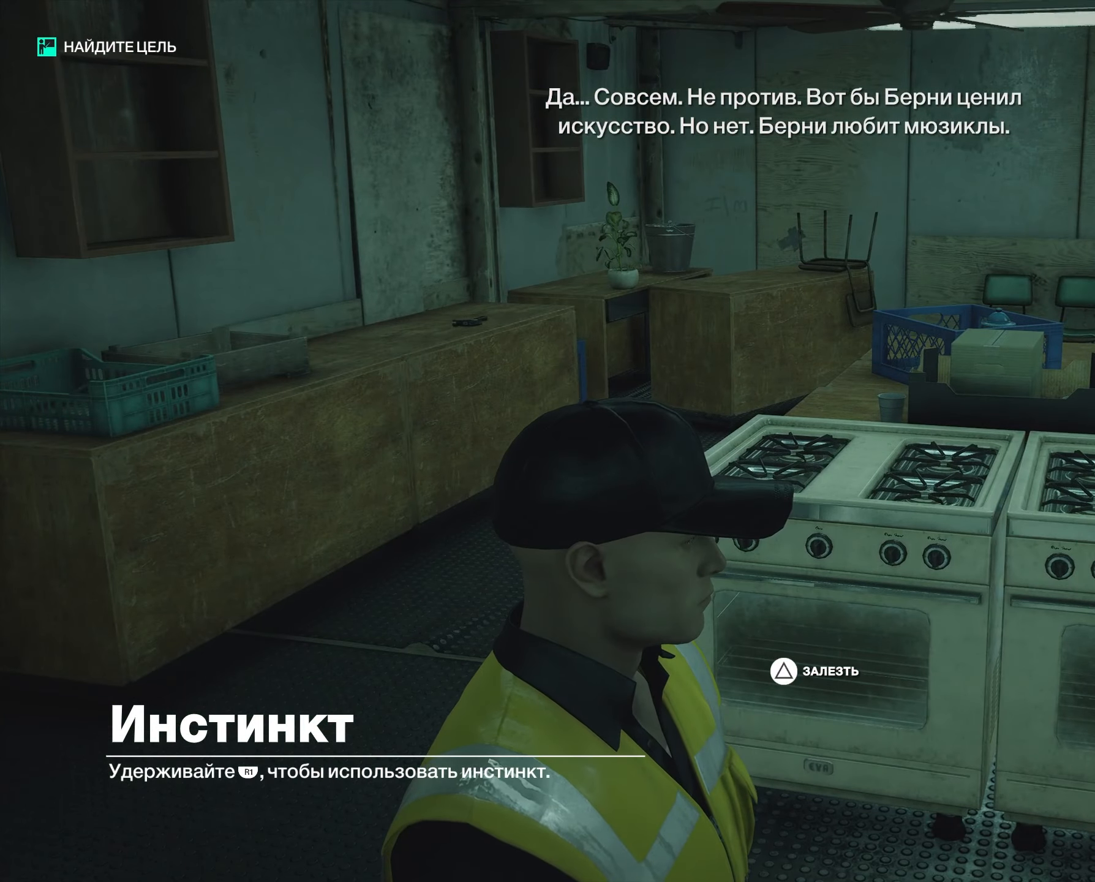
{"buttons": ["R1"]}
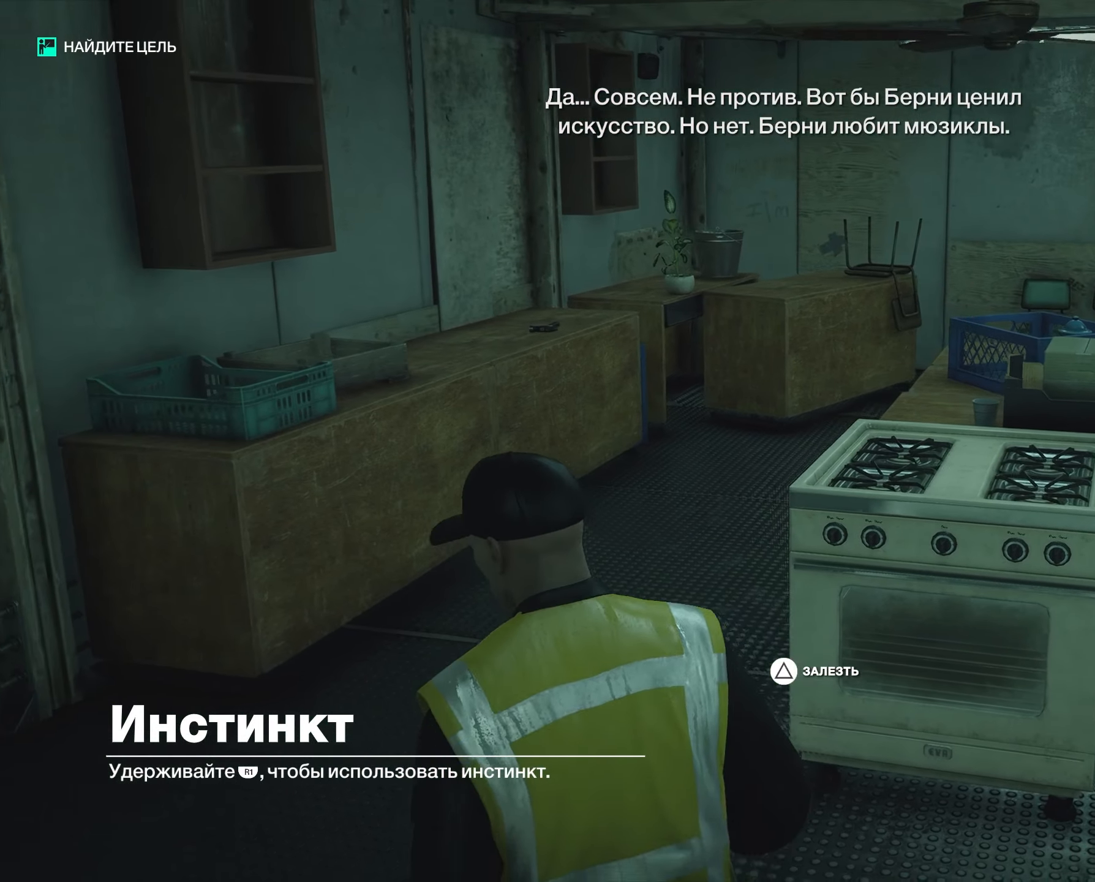
{"buttons": ["R1"], "events": []}
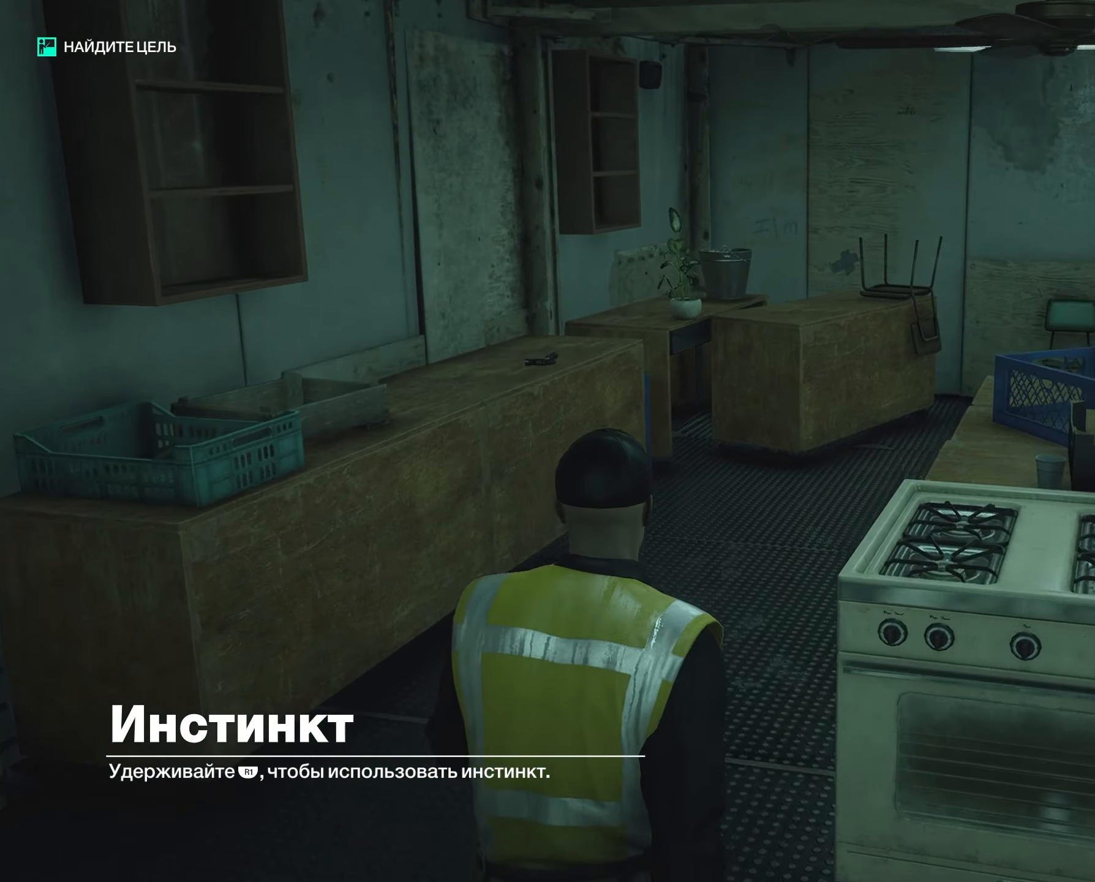
{"buttons": ["R1"], "events": []}
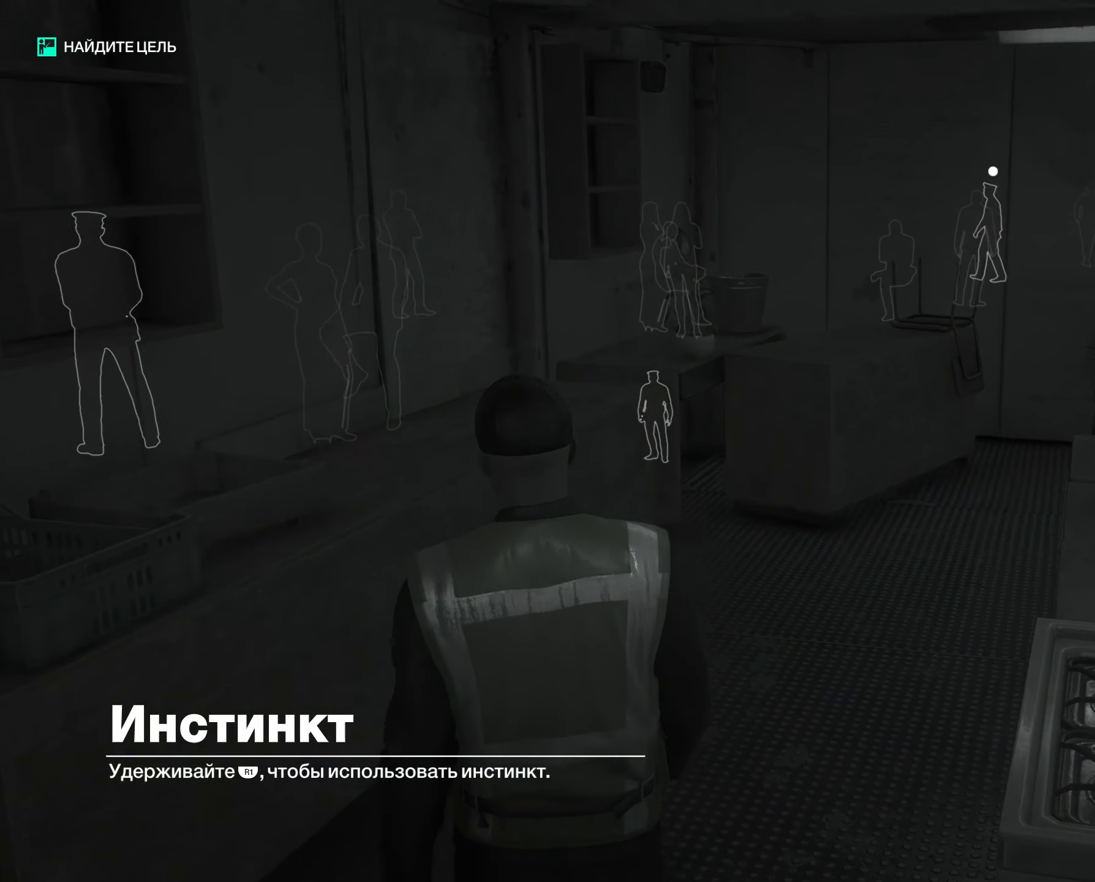
{"buttons": ["R1"], "events": []}
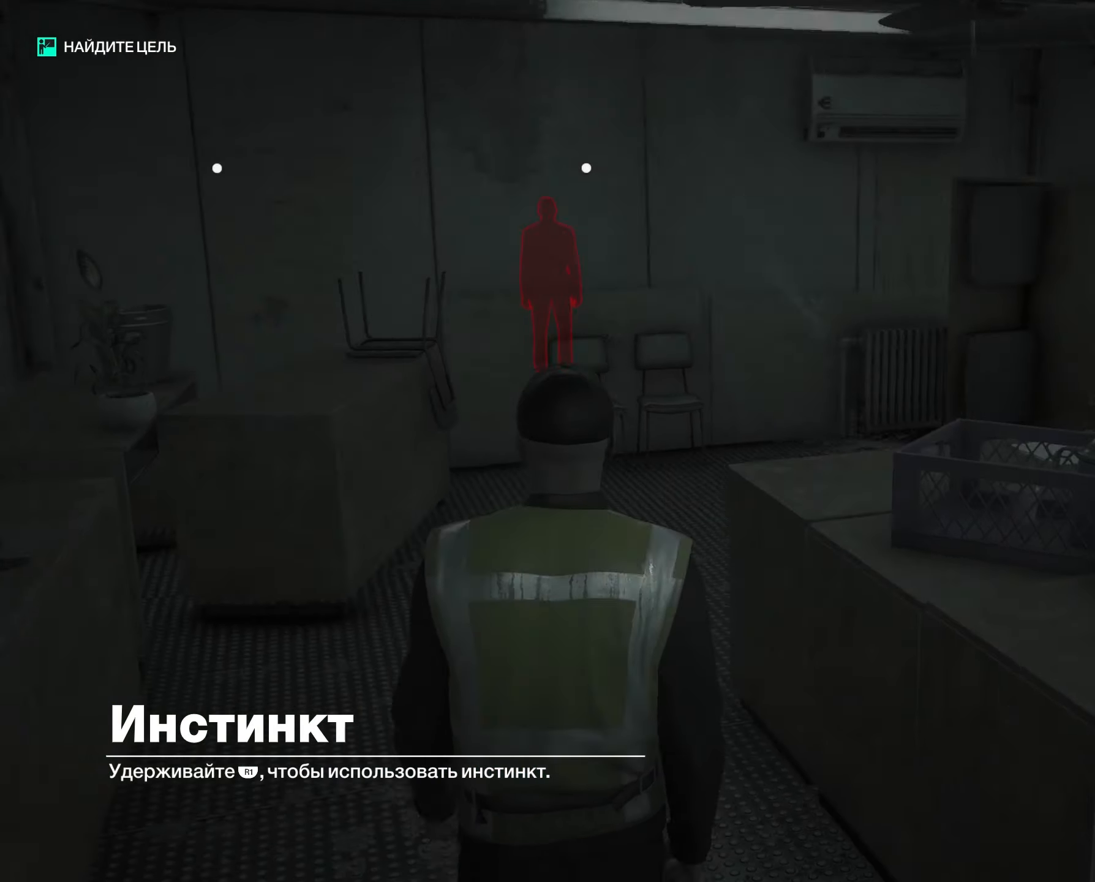
{"buttons": ["R1"], "events": []}
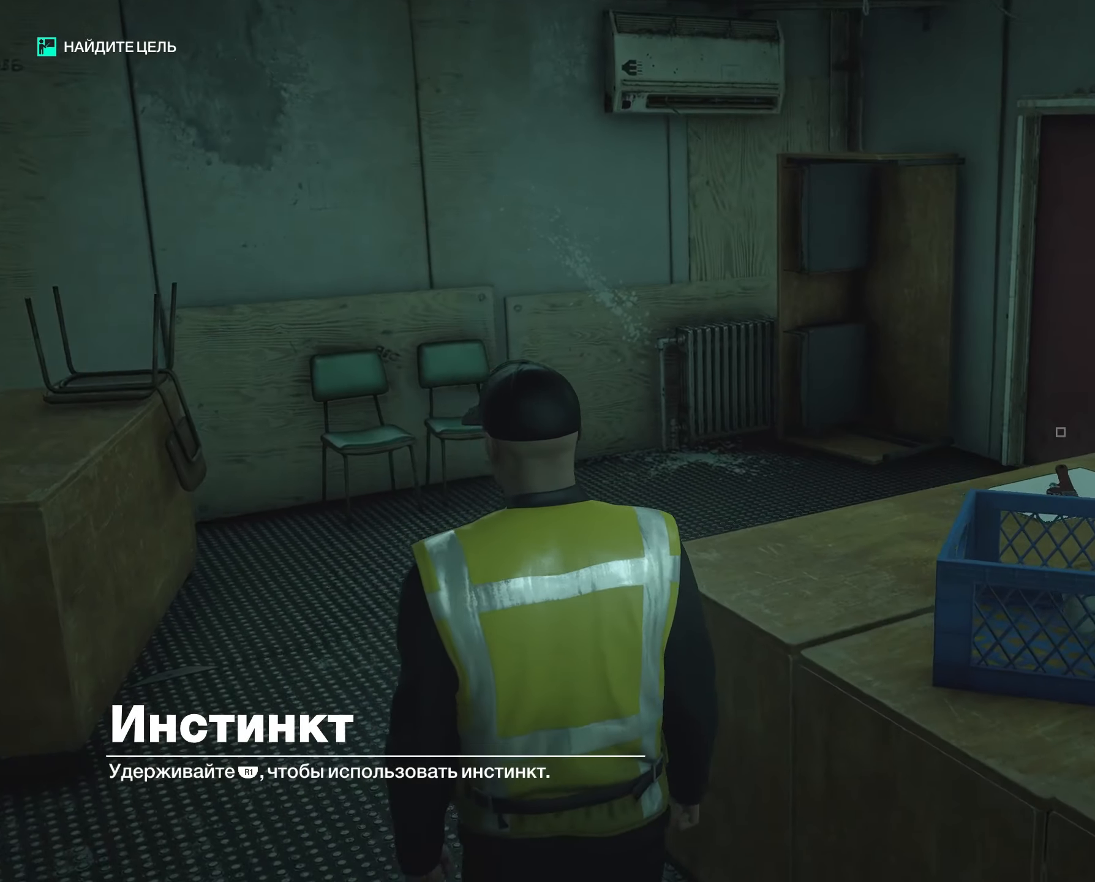
{"buttons": ["R1"], "events": []}
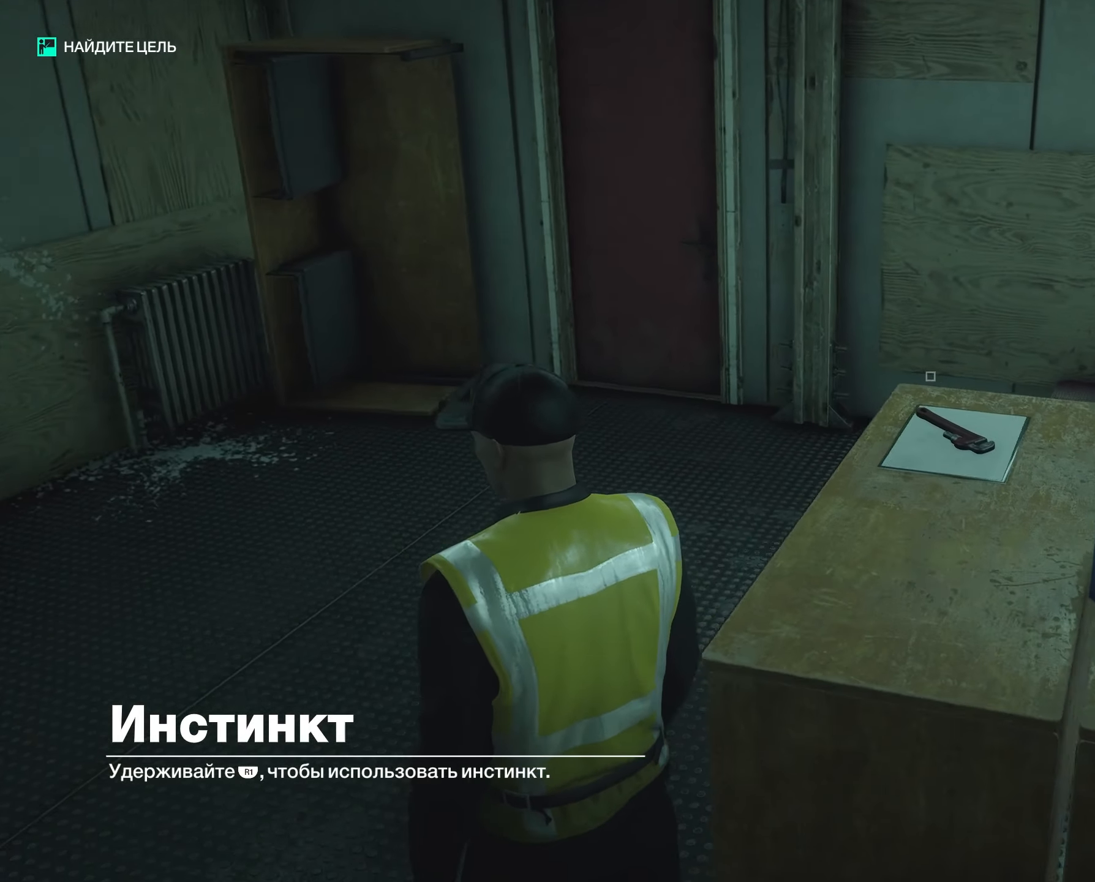
{"buttons": ["R1"], "events": []}